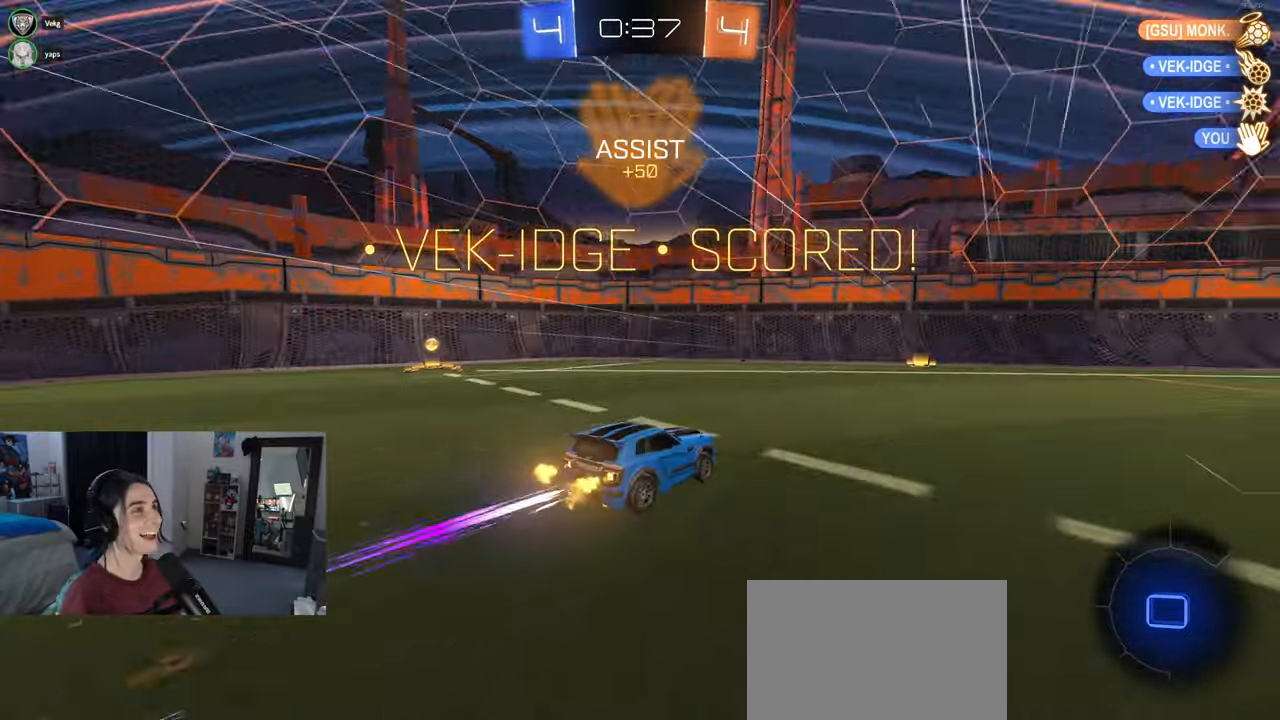
Gameplay with a controller (PlayStation layout); each line is a JSON object with the inputs held at the frame after it. "events" lists button and stick changes between this image and that frame as [ms after this image, input, new state], when the widget could be followed in between.
{"buttons": ["R2"], "left_stick": "right", "right_stick": "center", "events": [[150, "left_stick", "center"], [300, "left_stick", "right"]]}
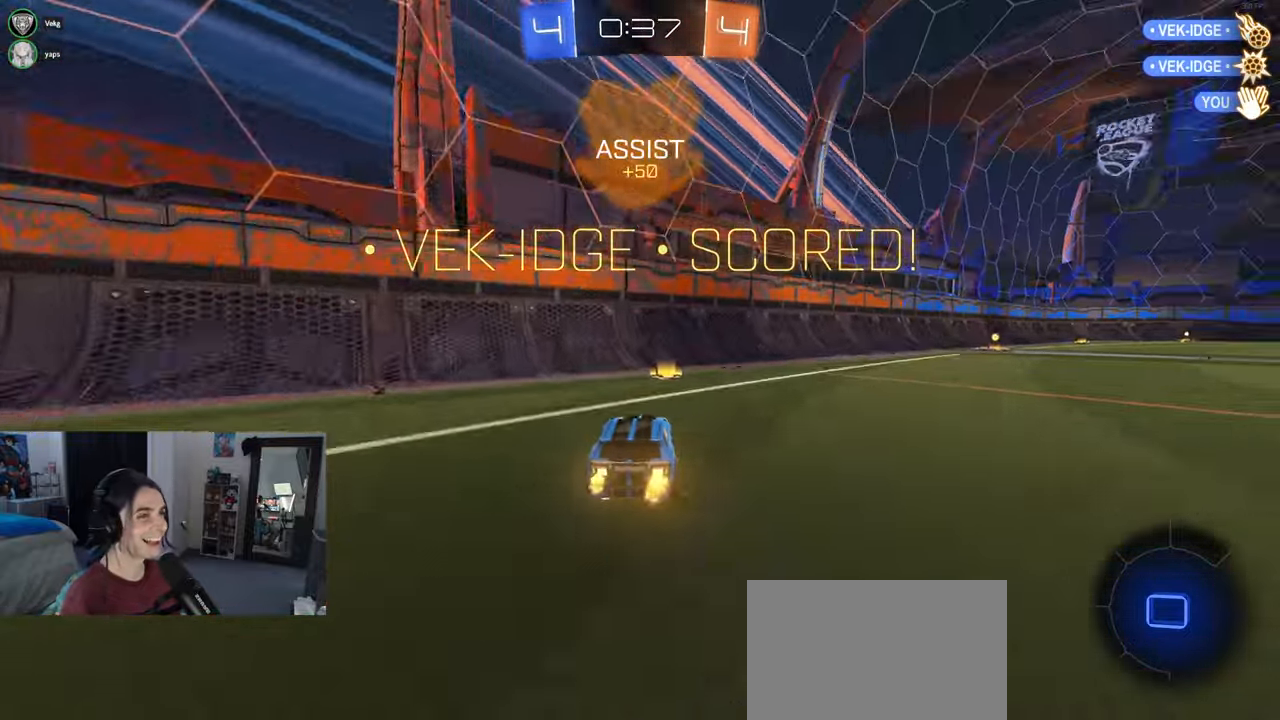
{"buttons": ["CROSS", "R1", "R2"], "left_stick": "center", "right_stick": "center", "events": [[417, "left_stick", "left"], [450, "CROSS", "down"], [467, "R1", "down"], [483, "left_stick", "center"]]}
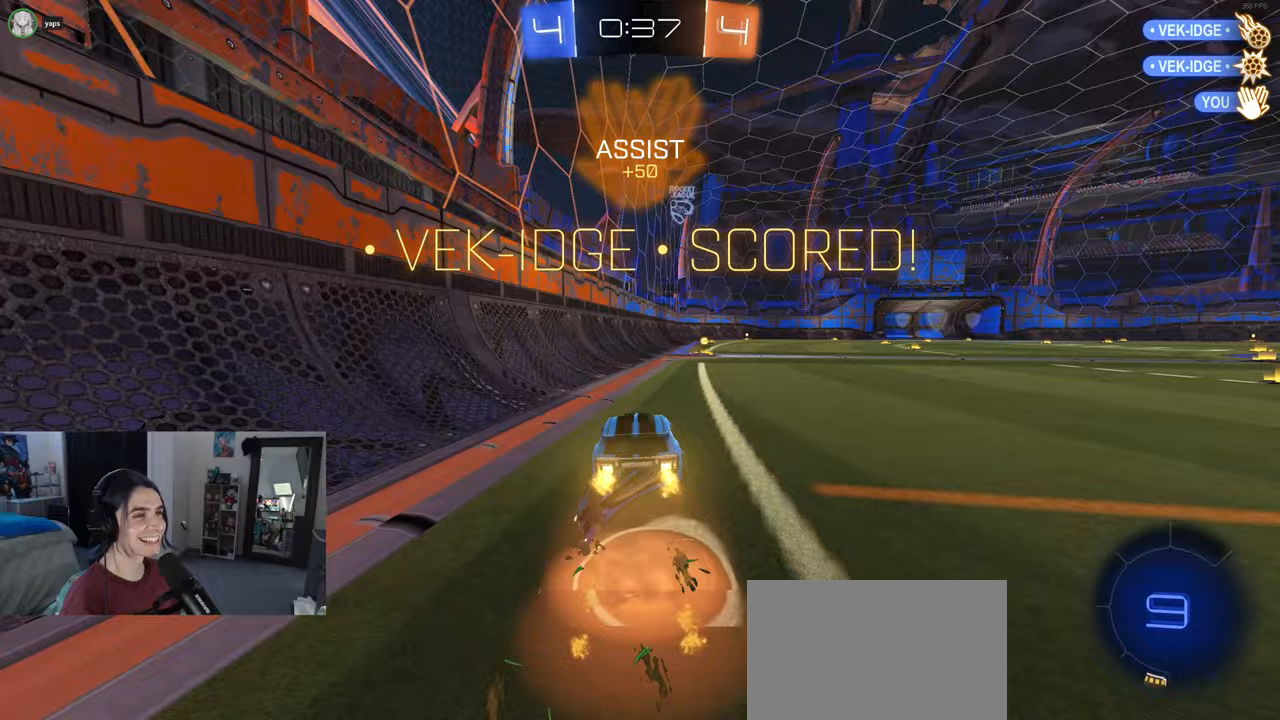
{"buttons": ["SQUARE", "R1", "R2"], "left_stick": "down-right", "right_stick": "center", "events": [[17, "left_stick", "up-right"], [50, "CROSS", "up"], [100, "CROSS", "down"], [150, "SQUARE", "down"], [183, "CROSS", "up"], [183, "left_stick", "down"], [300, "left_stick", "down-right"]]}
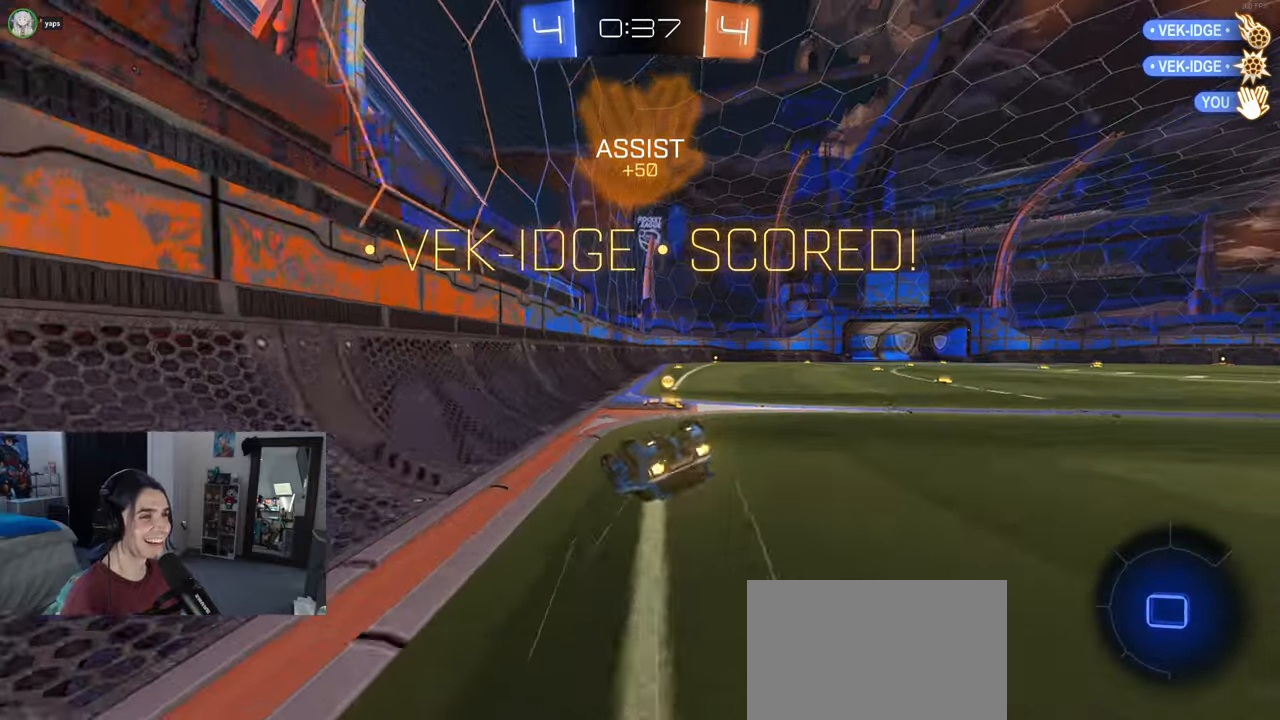
{"buttons": ["SQUARE", "R2"], "left_stick": "center", "right_stick": "center", "events": [[317, "R1", "up"], [500, "left_stick", "center"]]}
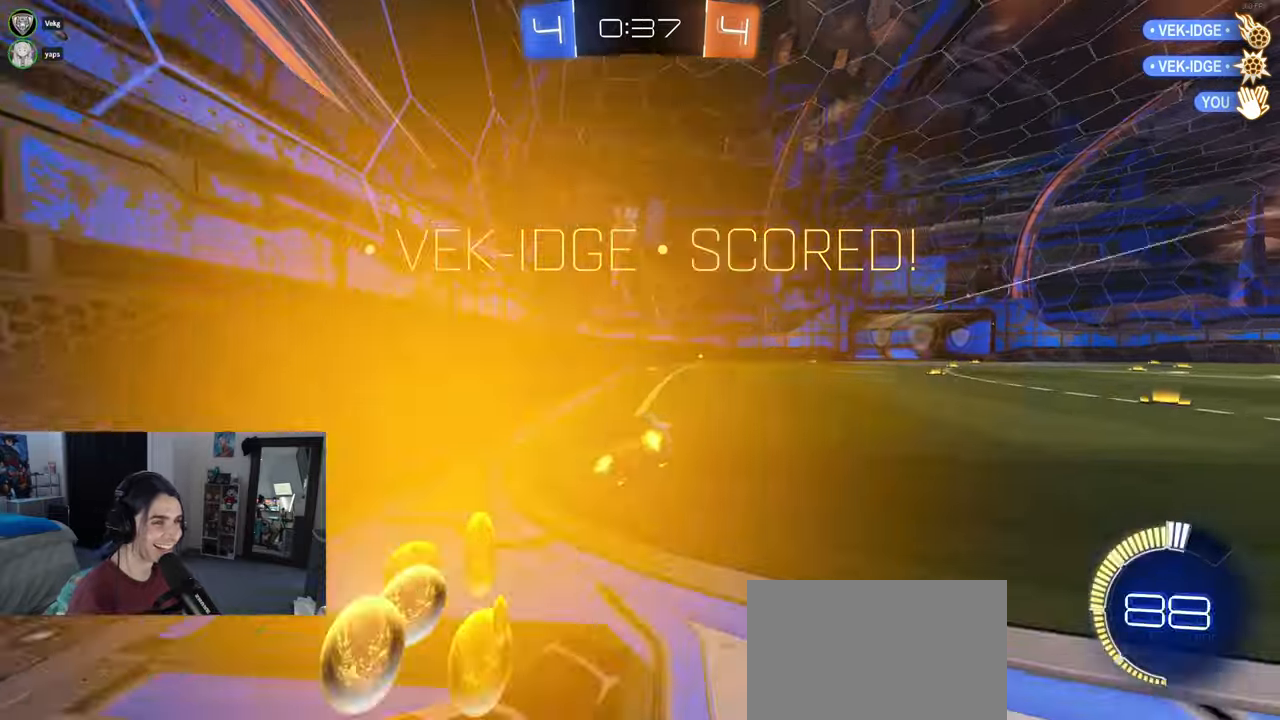
{"buttons": ["CROSS", "SQUARE", "R2"], "left_stick": "down", "right_stick": "center", "events": [[50, "left_stick", "right"], [250, "CROSS", "down"], [350, "CROSS", "up"], [350, "left_stick", "up-left"], [433, "CROSS", "down"], [483, "left_stick", "down"]]}
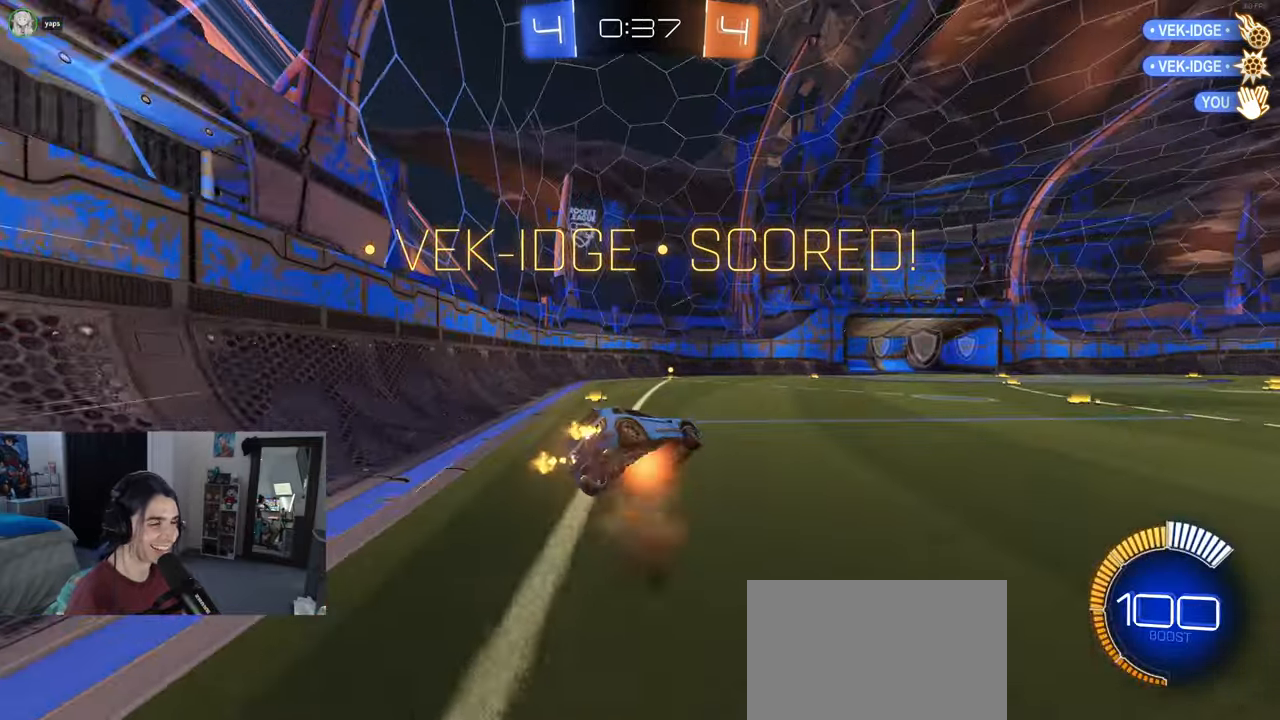
{"buttons": [], "left_stick": "center", "right_stick": "center", "events": [[33, "CROSS", "up"], [317, "R2", "up"], [383, "left_stick", "down-left"], [500, "SQUARE", "up"], [500, "left_stick", "center"]]}
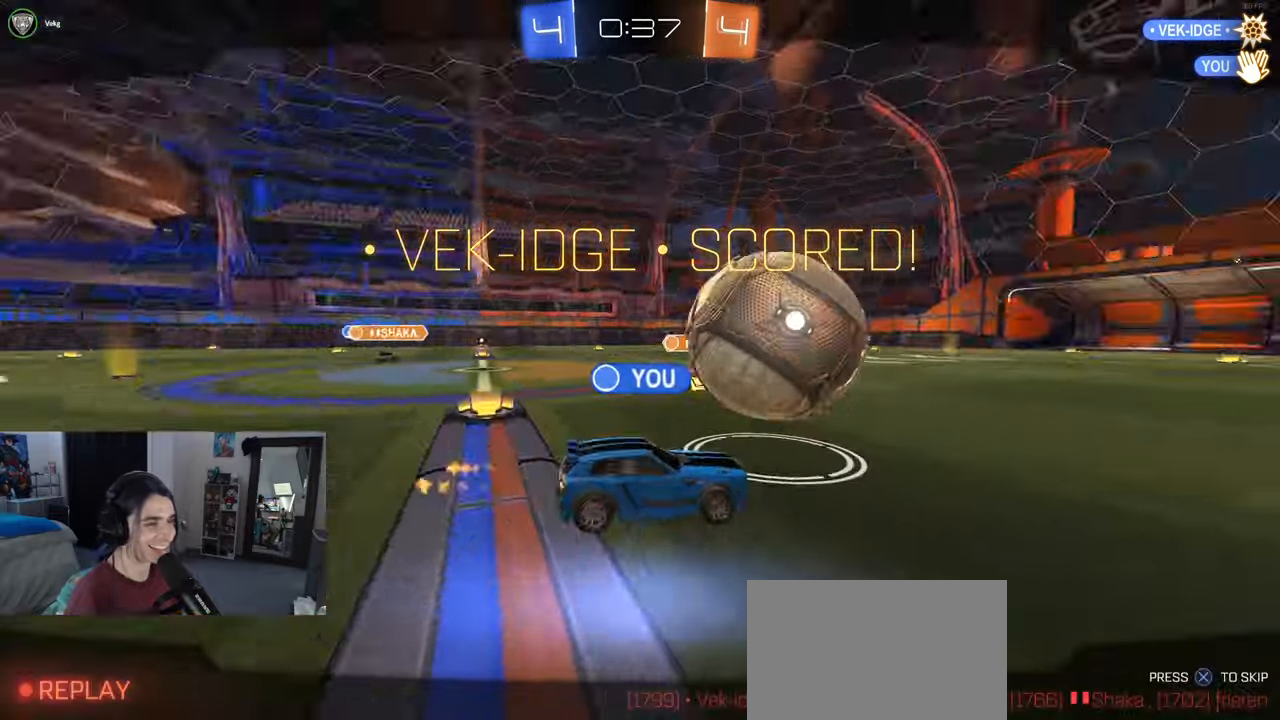
{"buttons": [], "left_stick": "center", "right_stick": "center", "events": [[133, "CROSS", "down"], [250, "CROSS", "up"]]}
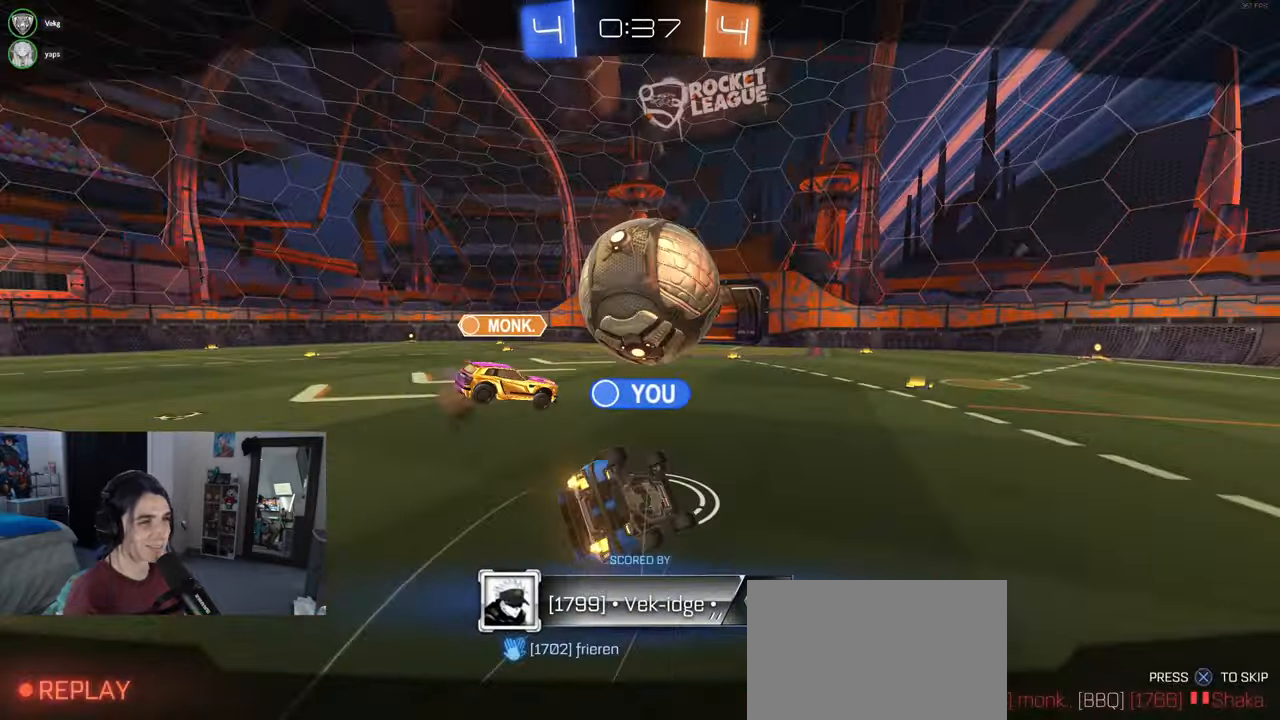
{"buttons": [], "left_stick": "center", "right_stick": "center", "events": [[167, "CROSS", "down"], [267, "CROSS", "up"], [350, "CROSS", "down"], [500, "CROSS", "up"]]}
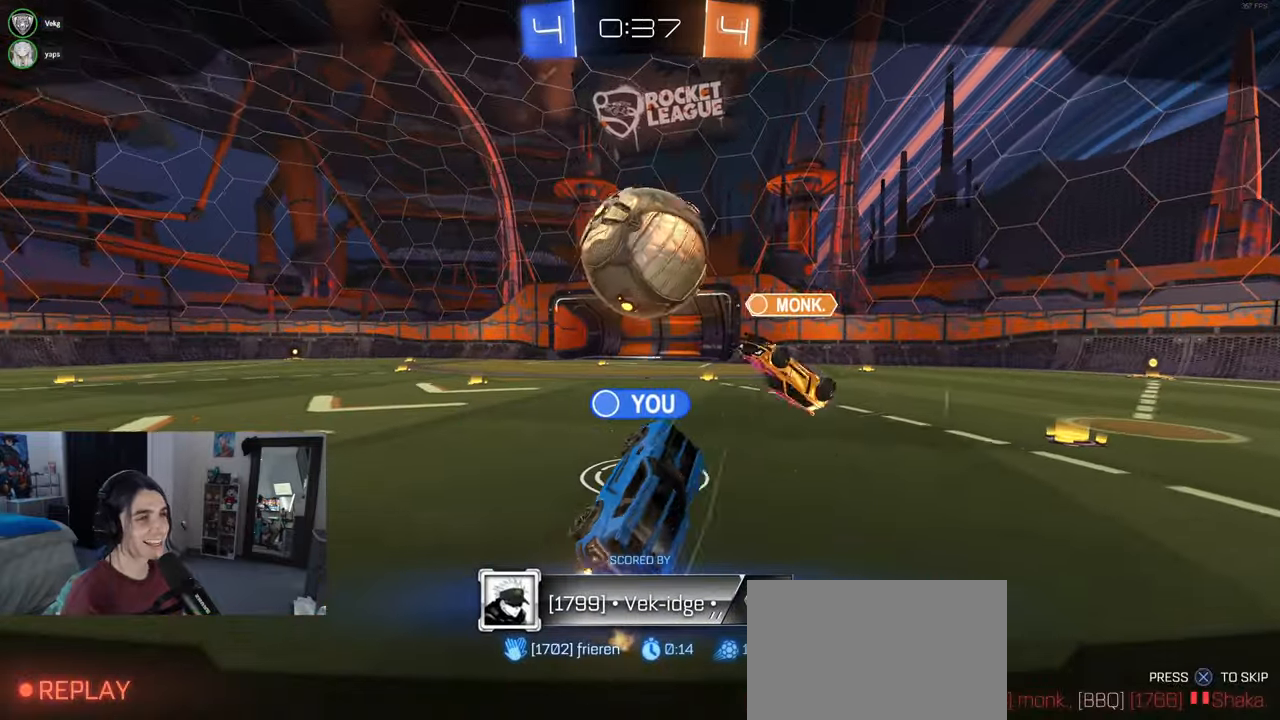
{"buttons": [], "left_stick": "center", "right_stick": "center", "events": [[250, "CROSS", "down"], [400, "CROSS", "up"]]}
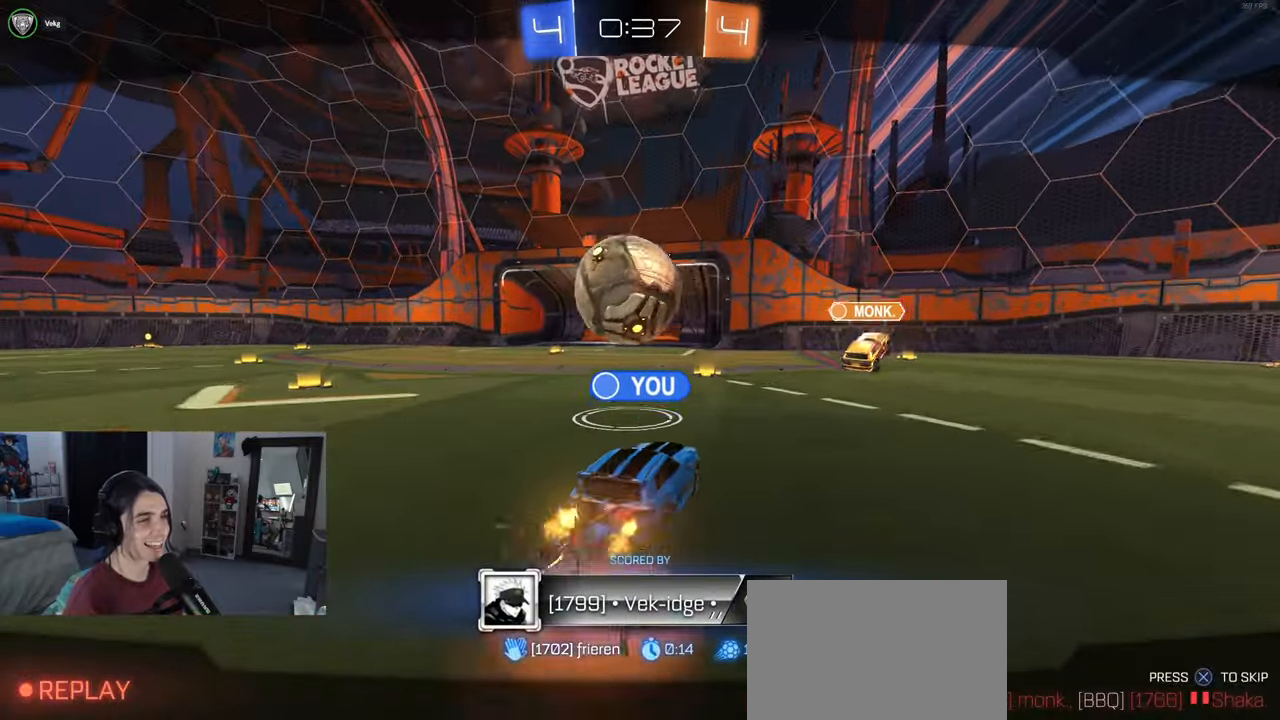
{"buttons": [], "left_stick": "center", "right_stick": "center", "events": []}
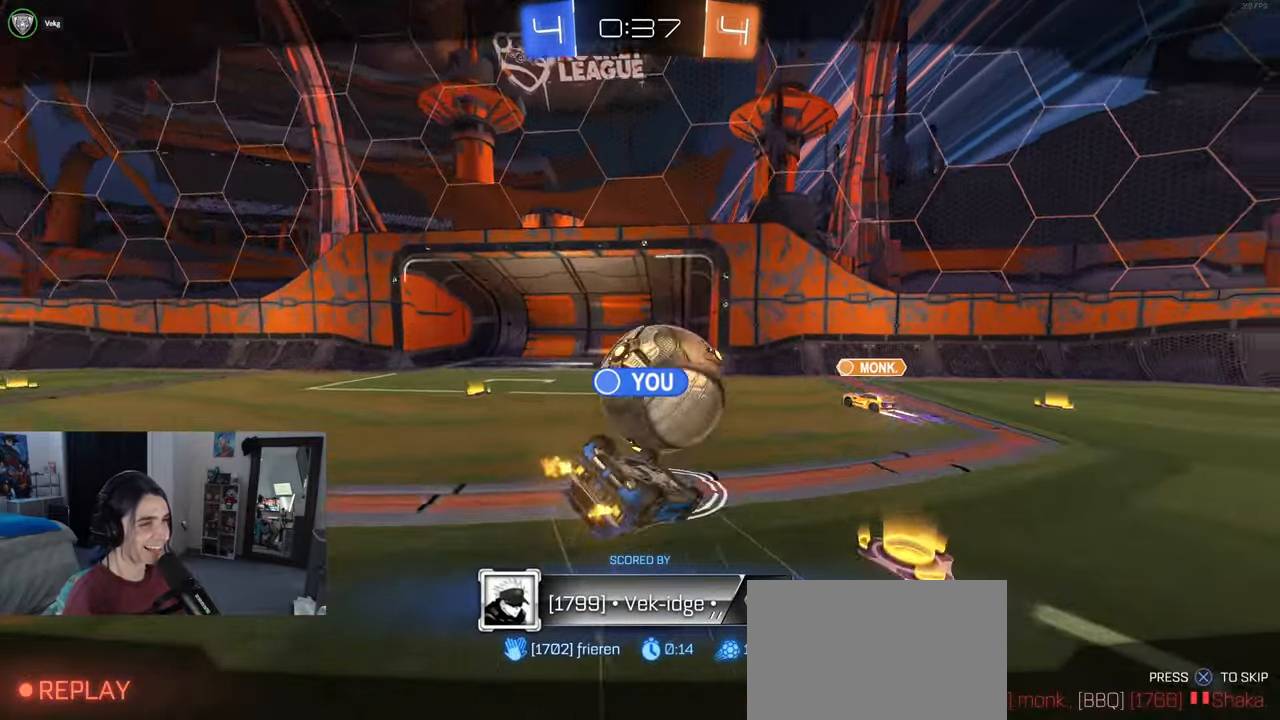
{"buttons": [], "left_stick": "center", "right_stick": "center", "events": []}
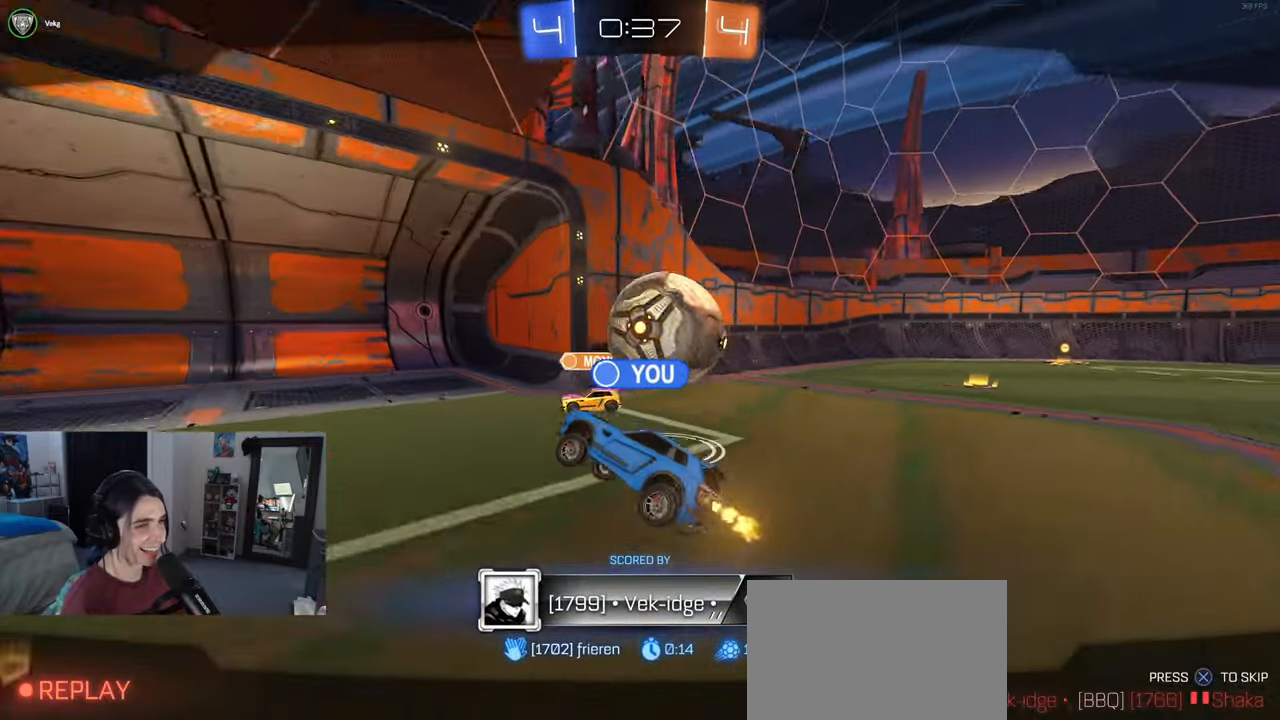
{"buttons": [], "left_stick": "center", "right_stick": "center", "events": []}
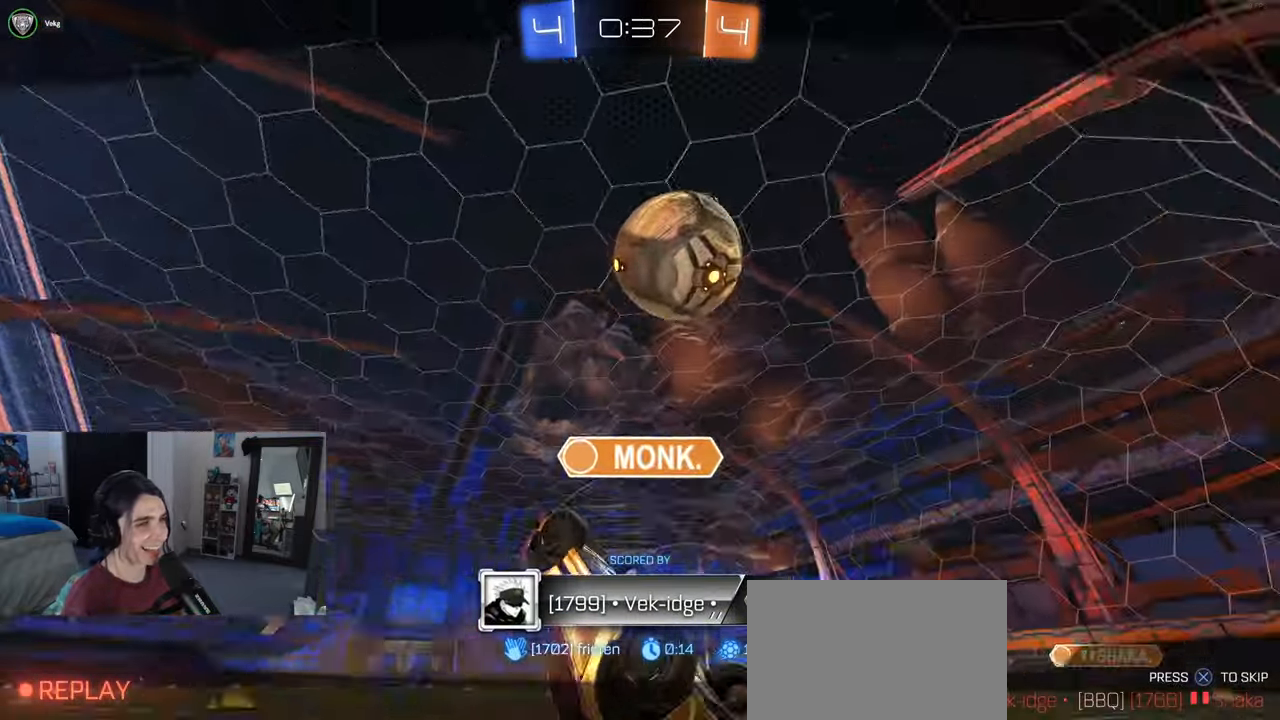
{"buttons": [], "left_stick": "center", "right_stick": "center", "events": []}
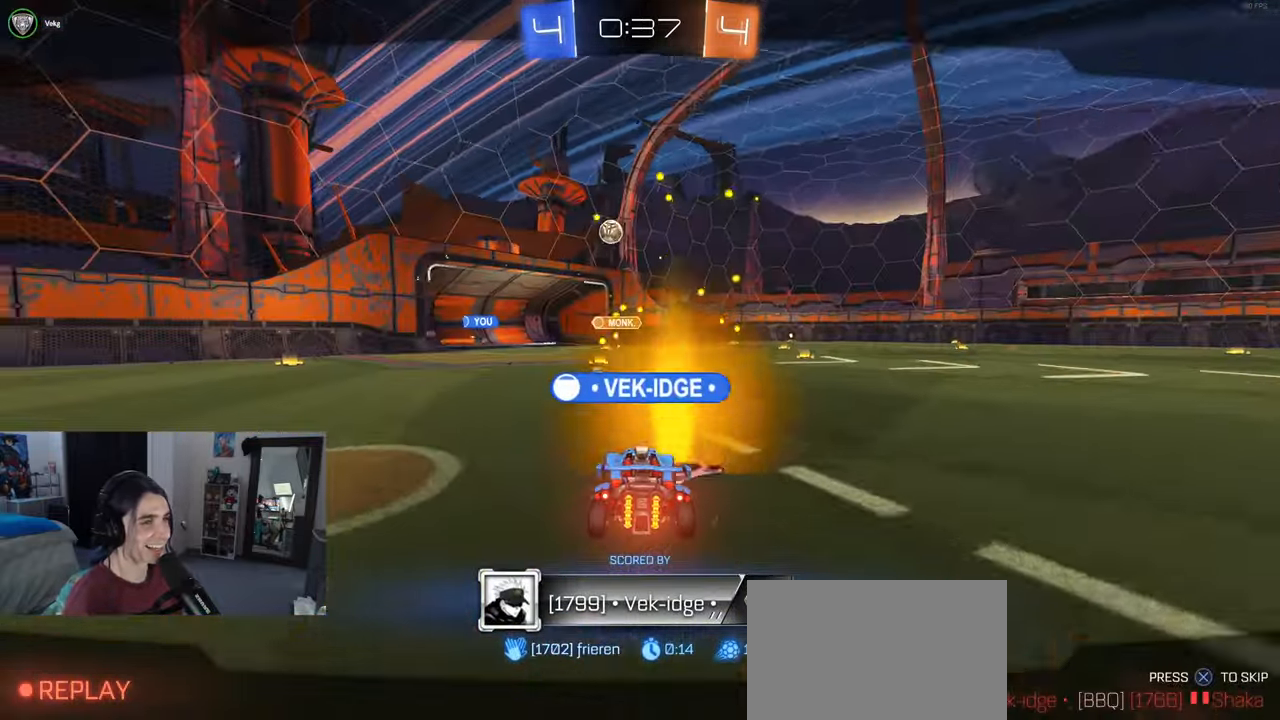
{"buttons": [], "left_stick": "center", "right_stick": "center", "events": []}
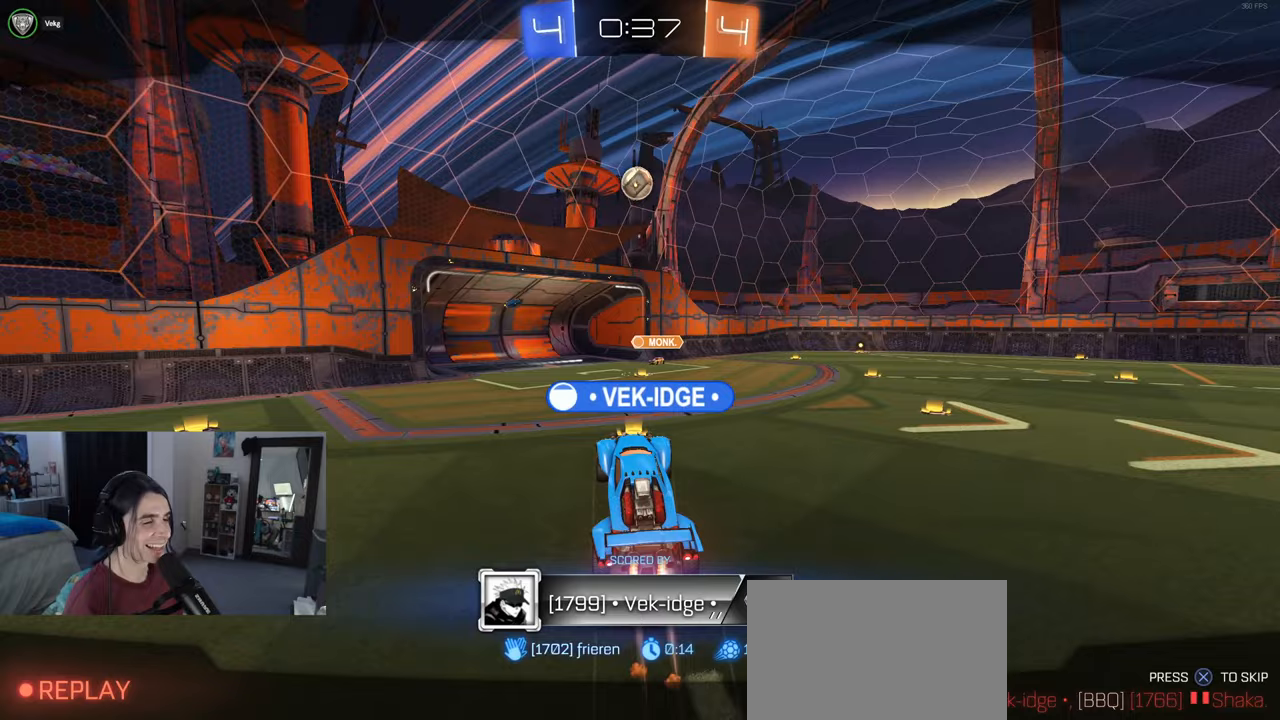
{"buttons": [], "left_stick": "center", "right_stick": "center", "events": []}
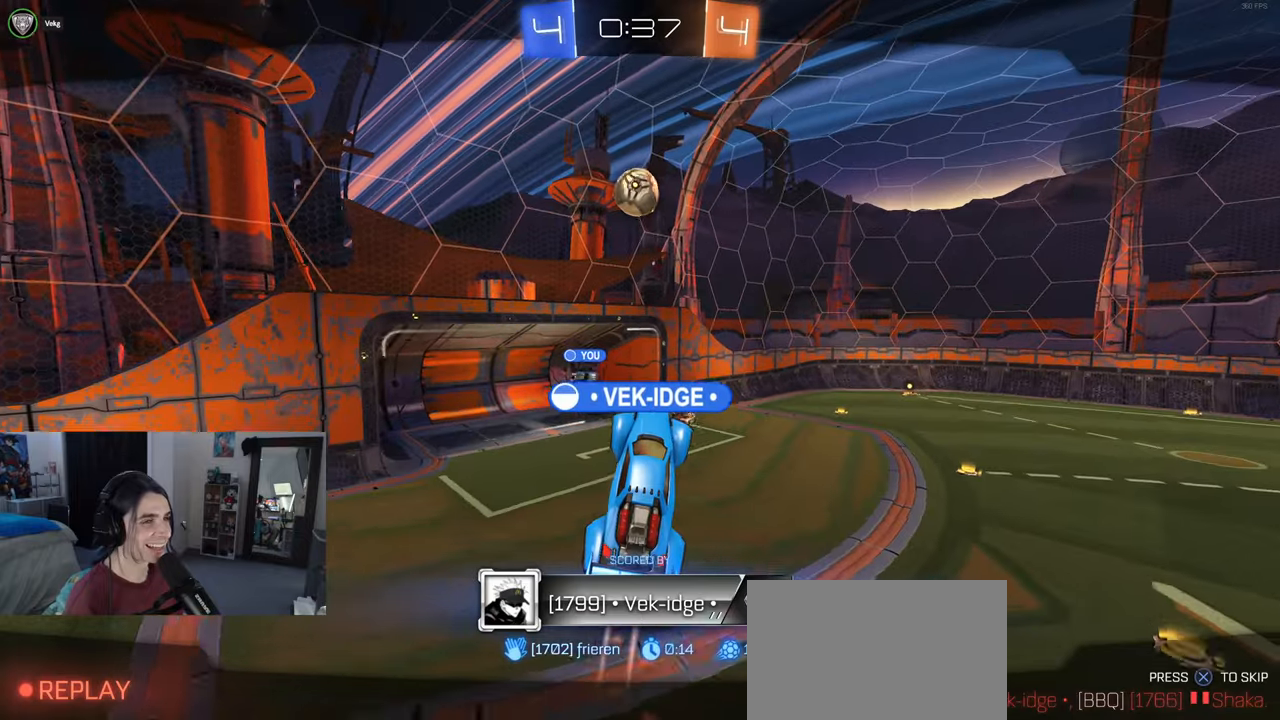
{"buttons": [], "left_stick": "center", "right_stick": "center", "events": []}
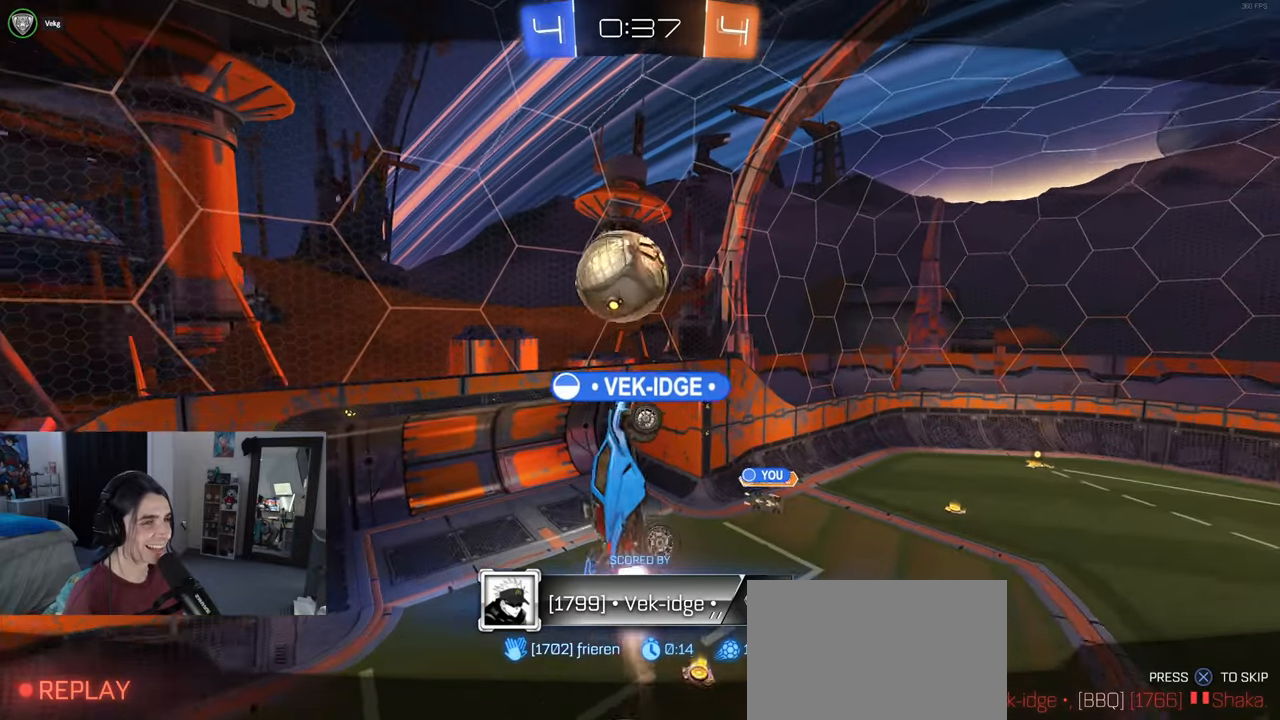
{"buttons": [], "left_stick": "center", "right_stick": "center", "events": []}
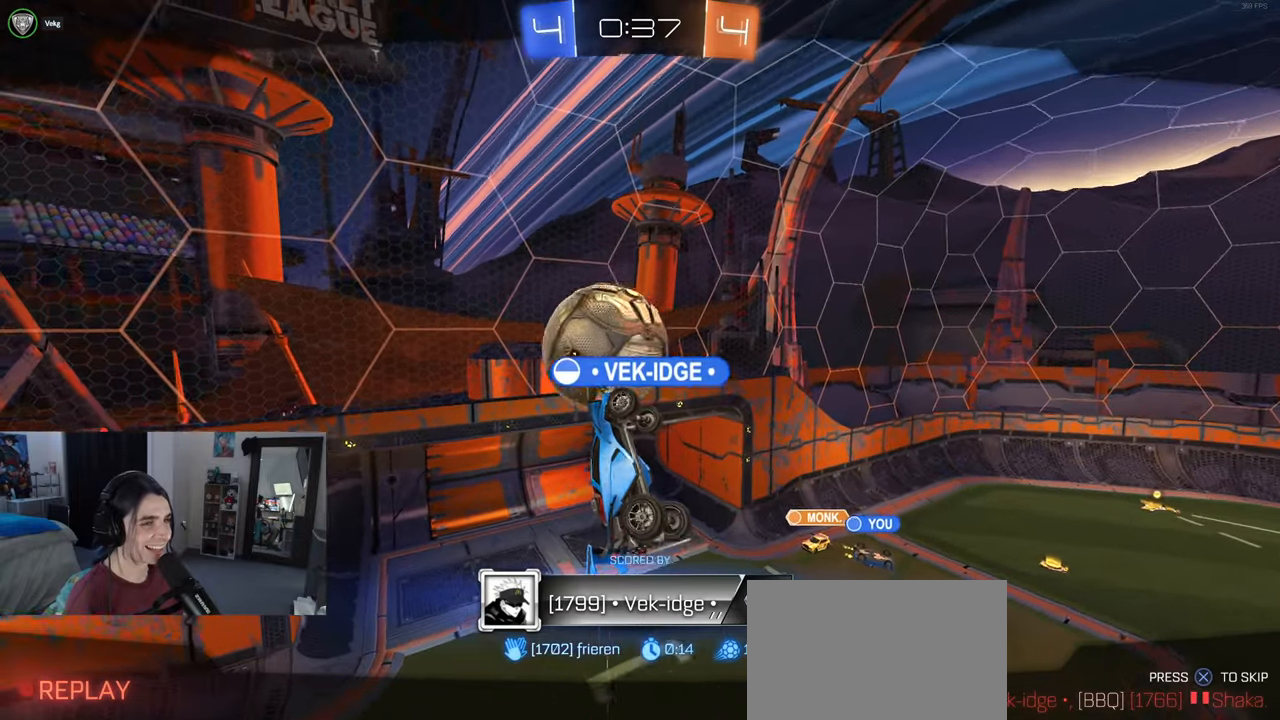
{"buttons": [], "left_stick": "center", "right_stick": "center", "events": []}
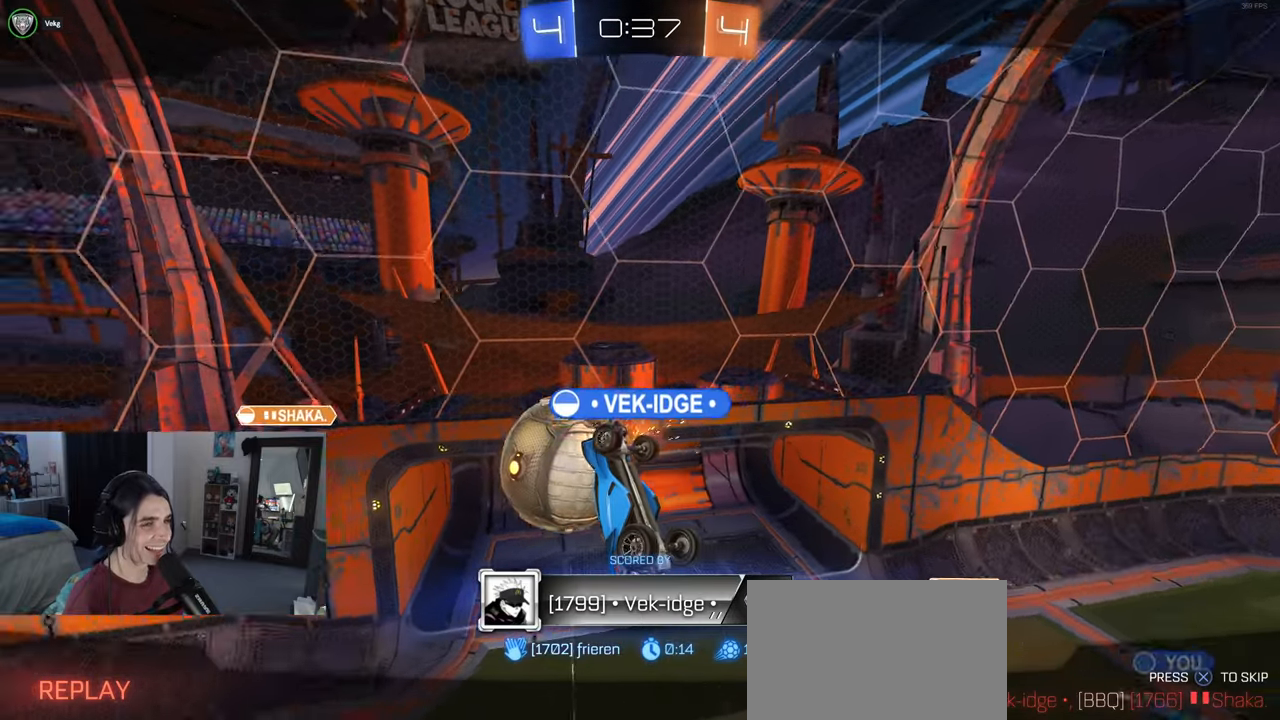
{"buttons": [], "left_stick": "center", "right_stick": "center", "events": []}
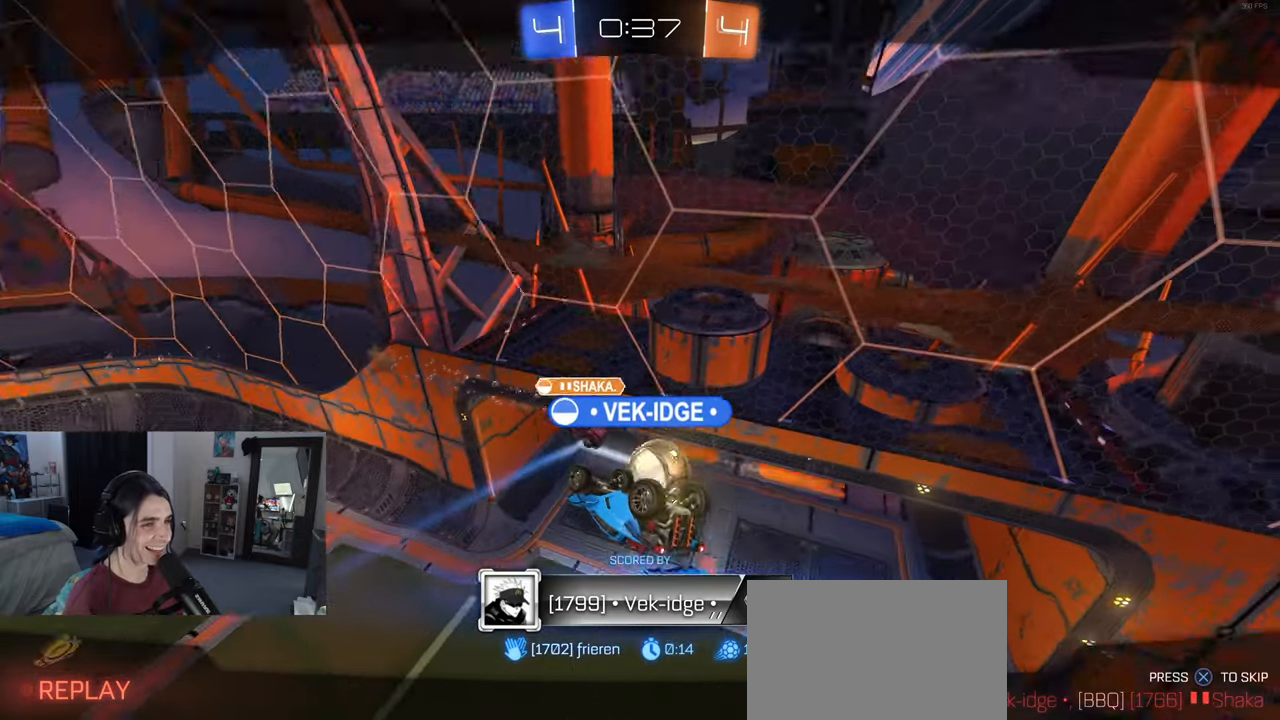
{"buttons": ["CROSS"], "left_stick": "center", "right_stick": "center", "events": [[417, "CROSS", "down"]]}
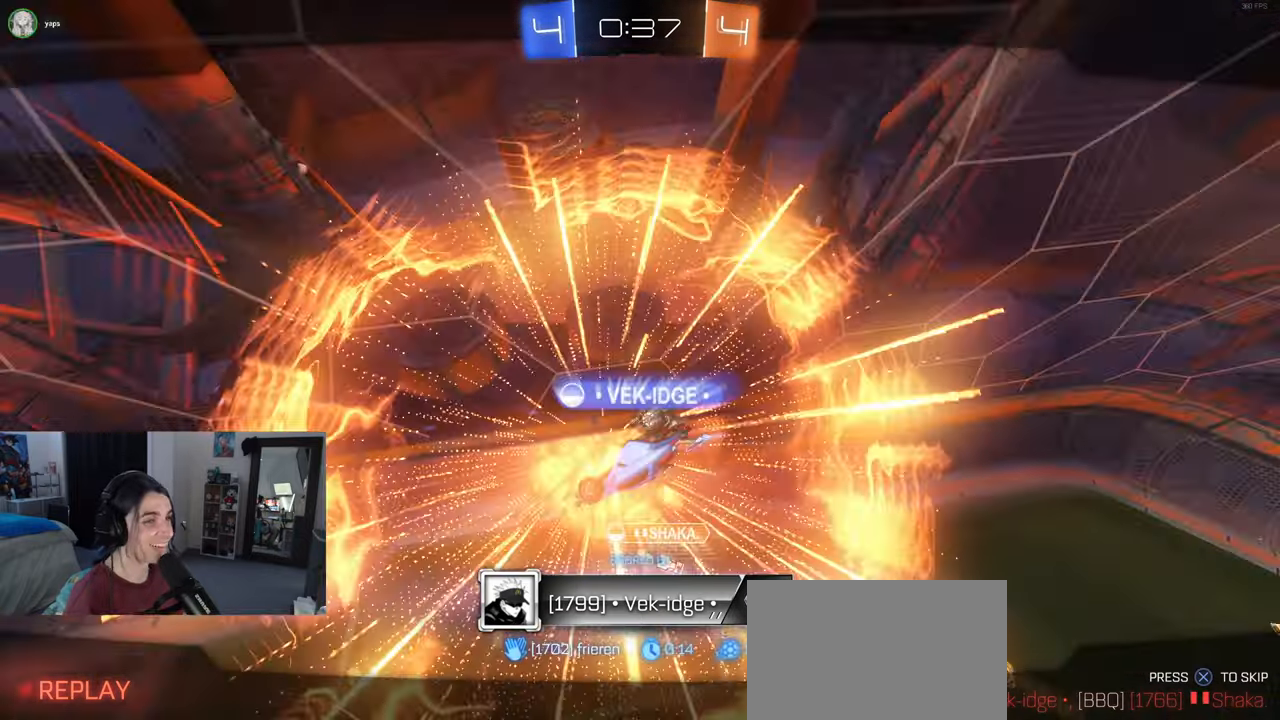
{"buttons": ["R3"], "left_stick": "center", "right_stick": "center", "events": [[67, "CROSS", "up"], [133, "CROSS", "down"], [267, "CROSS", "up"], [483, "R3", "down"]]}
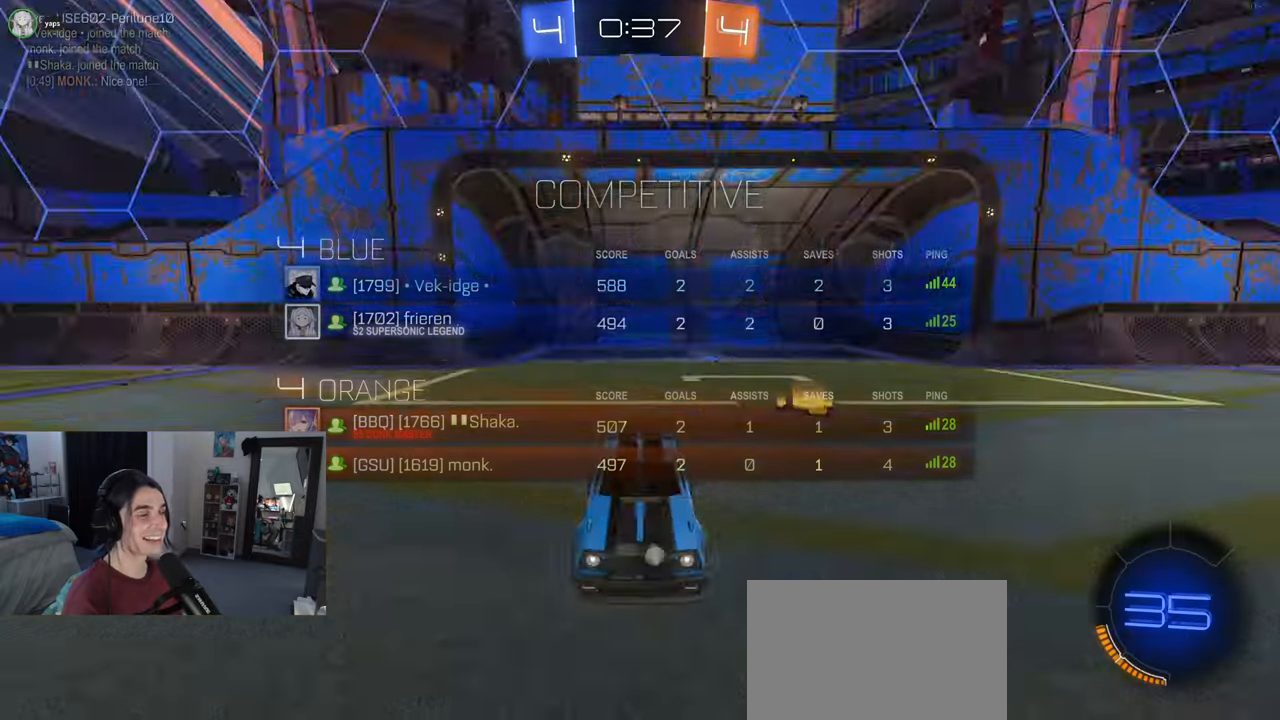
{"buttons": [], "left_stick": "center", "right_stick": "center", "events": [[67, "R3", "up"], [250, "CROSS", "down"], [367, "CROSS", "up"]]}
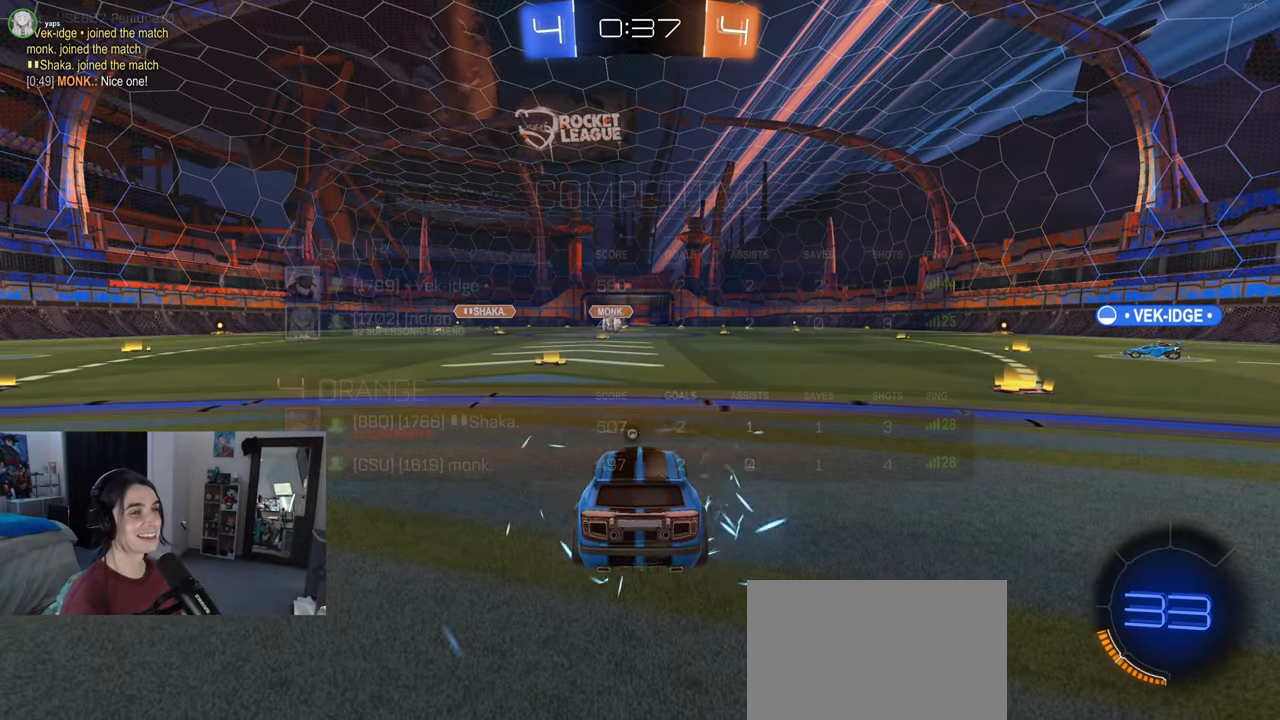
{"buttons": [], "left_stick": "center", "right_stick": "center", "events": []}
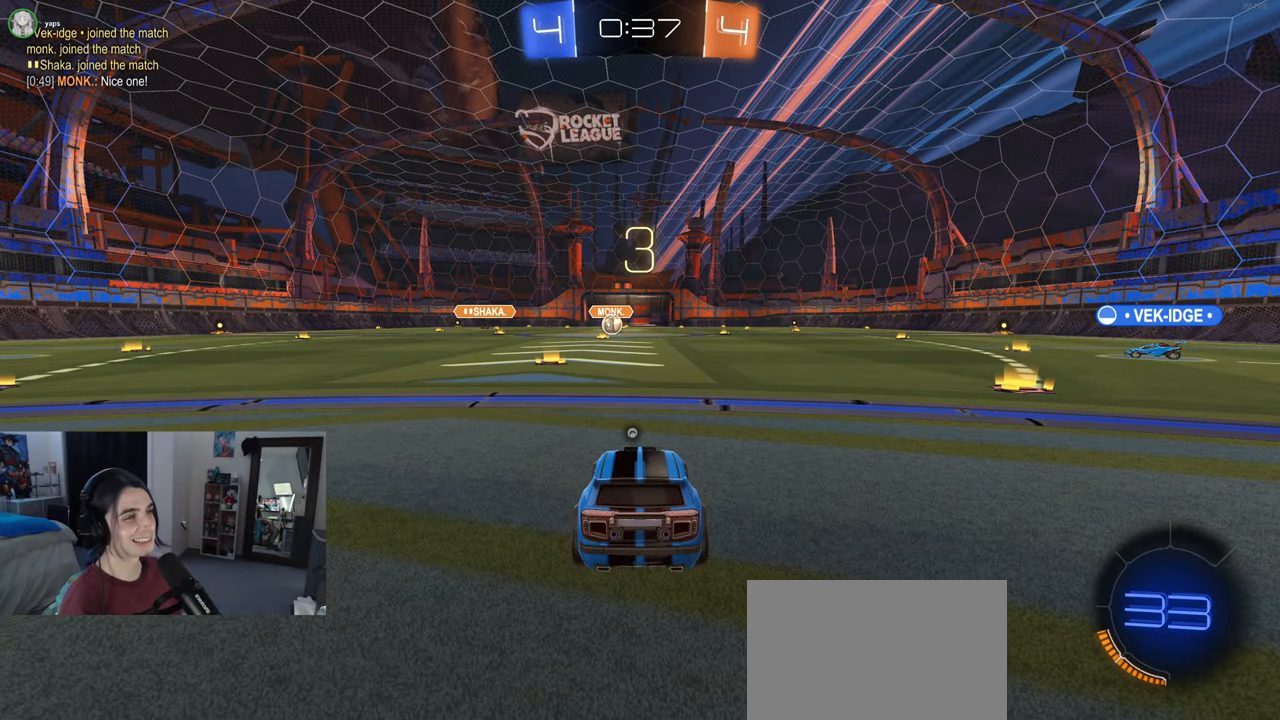
{"buttons": [], "left_stick": "center", "right_stick": "center", "events": [[283, "TRIANGLE", "down"], [400, "TRIANGLE", "up"]]}
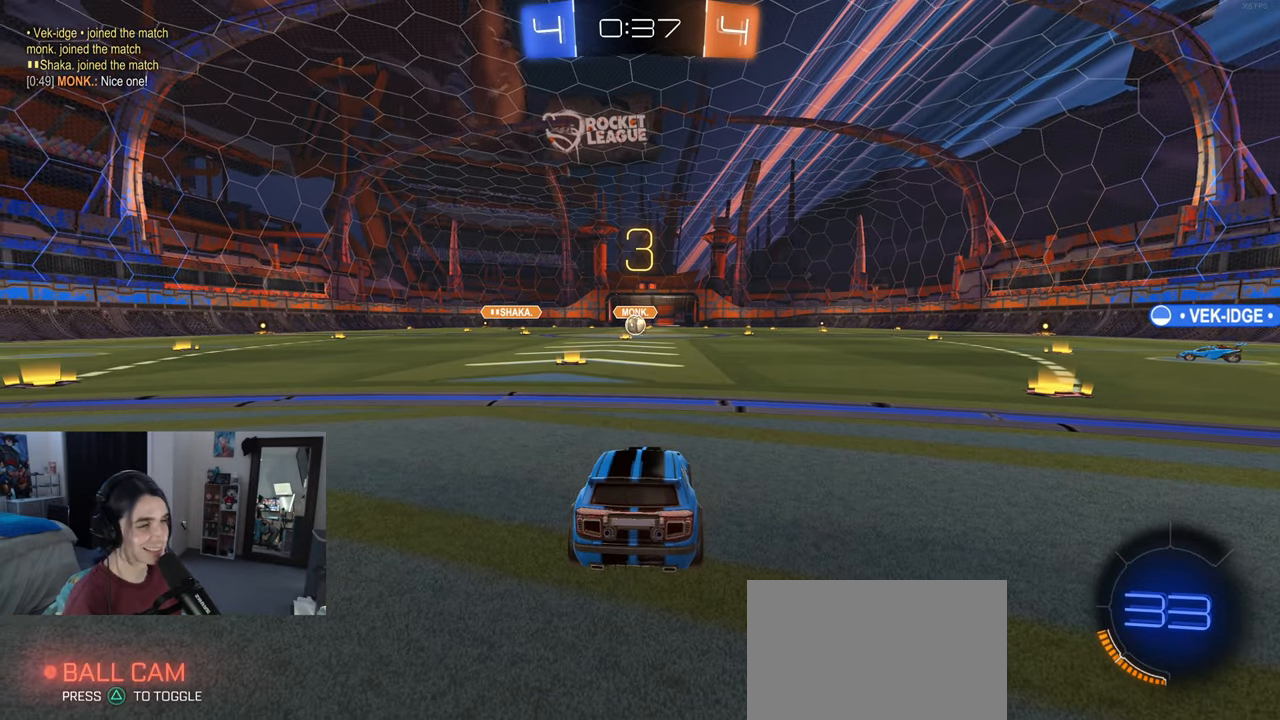
{"buttons": [], "left_stick": "center", "right_stick": "center", "events": []}
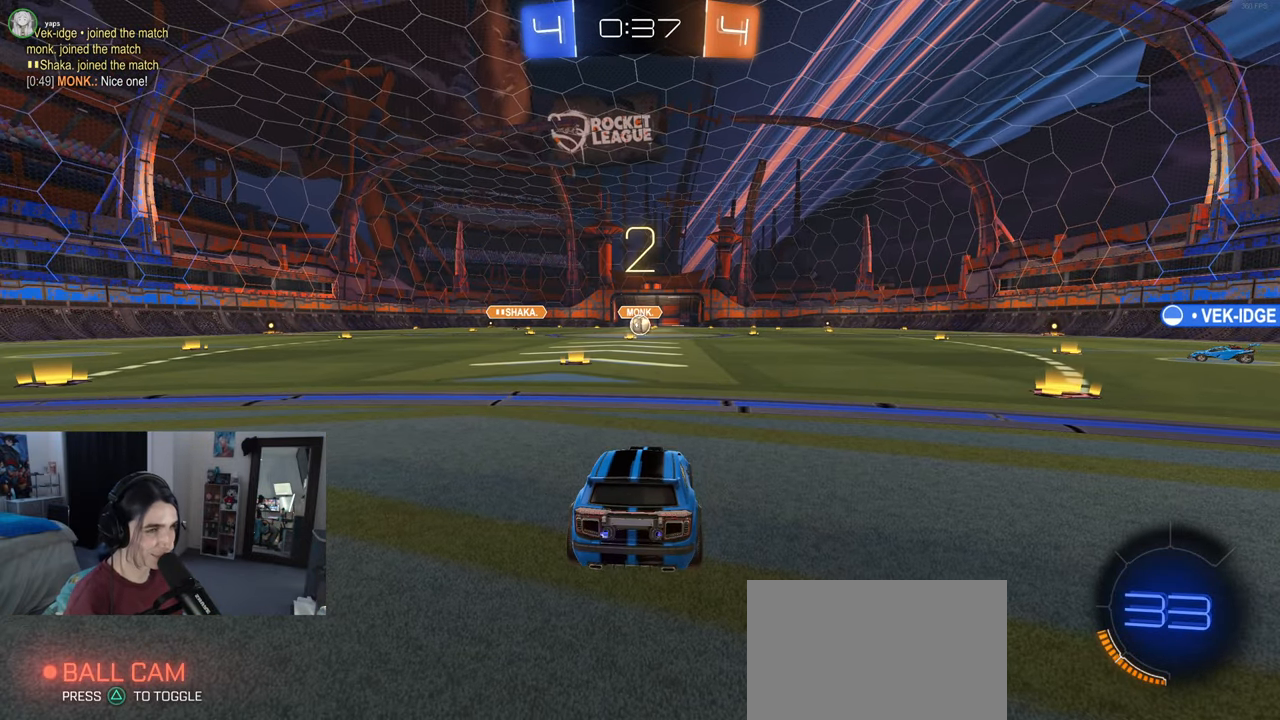
{"buttons": ["R2"], "left_stick": "center", "right_stick": "center", "events": [[17, "R2", "down"]]}
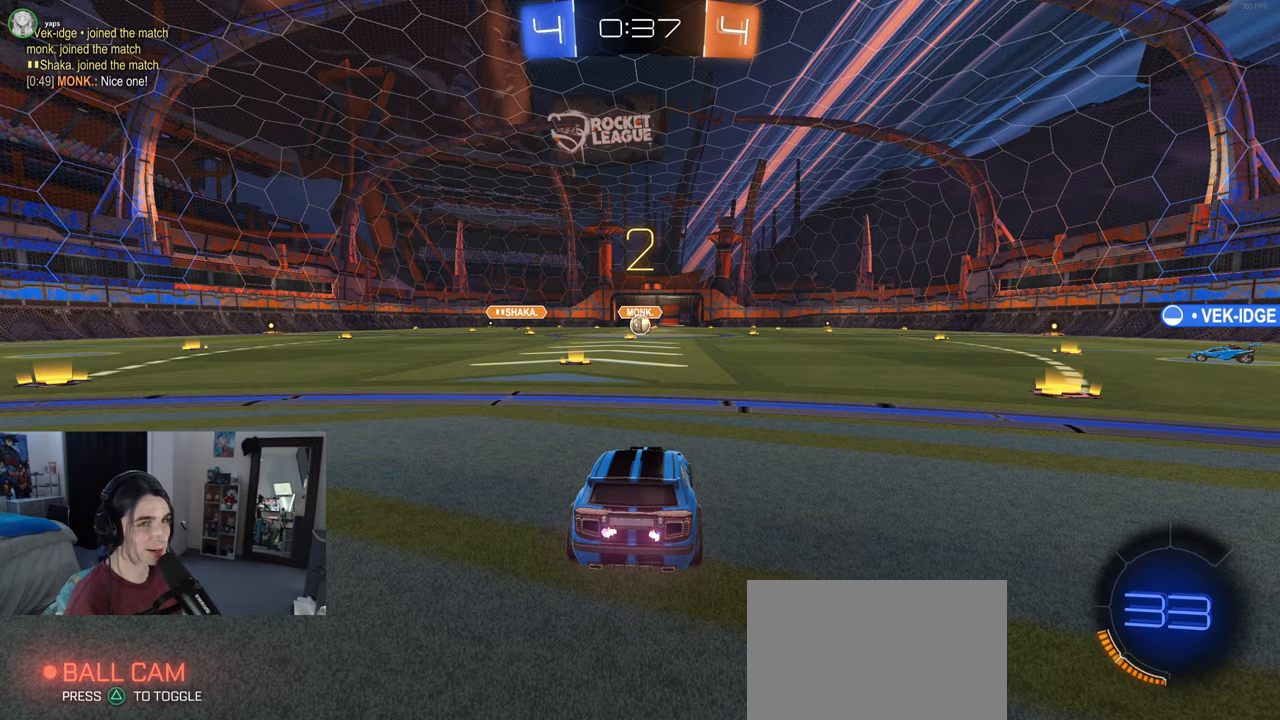
{"buttons": ["R2"], "left_stick": "center", "right_stick": "center", "events": []}
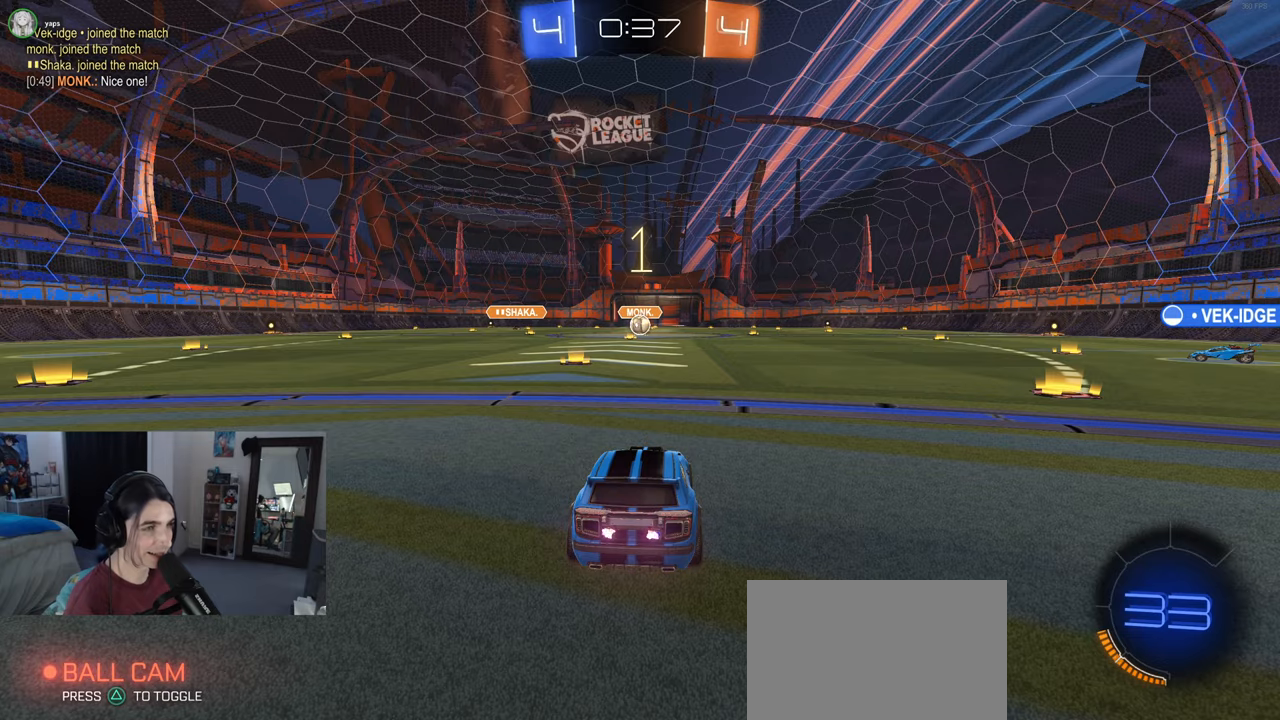
{"buttons": ["R2"], "left_stick": "center", "right_stick": "center", "events": []}
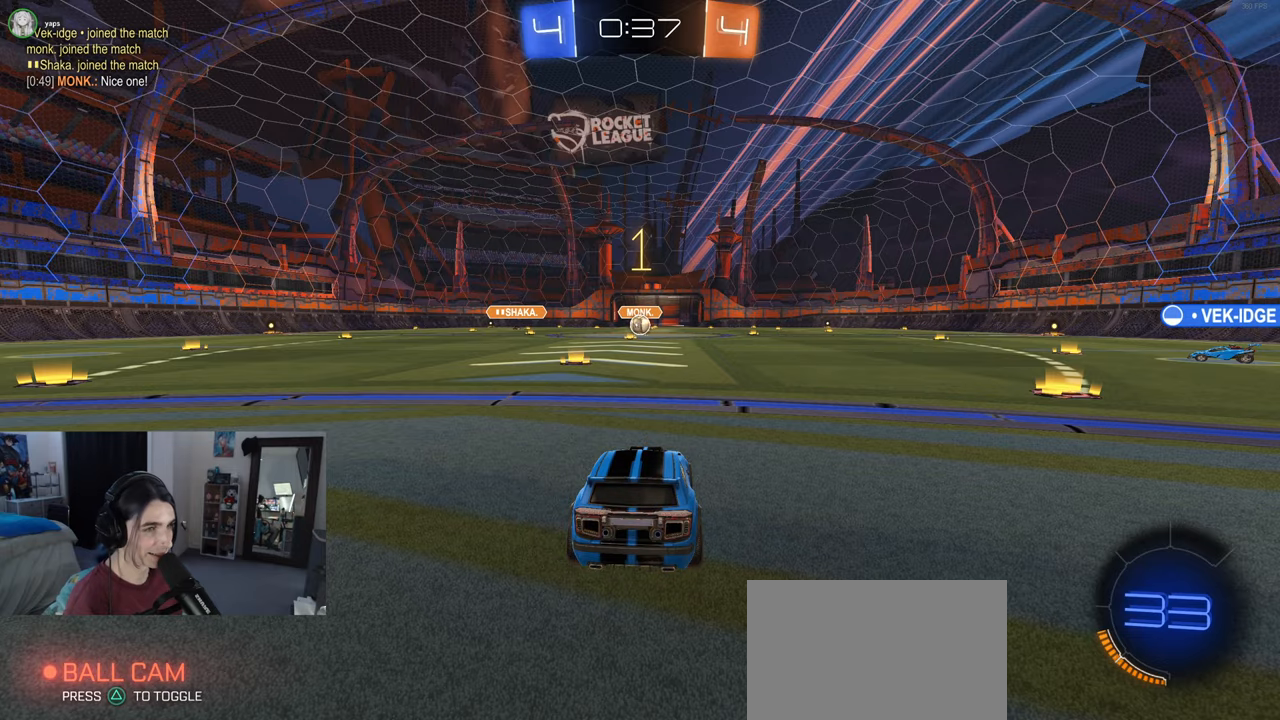
{"buttons": ["R2"], "left_stick": "right", "right_stick": "center", "events": [[367, "left_stick", "right"]]}